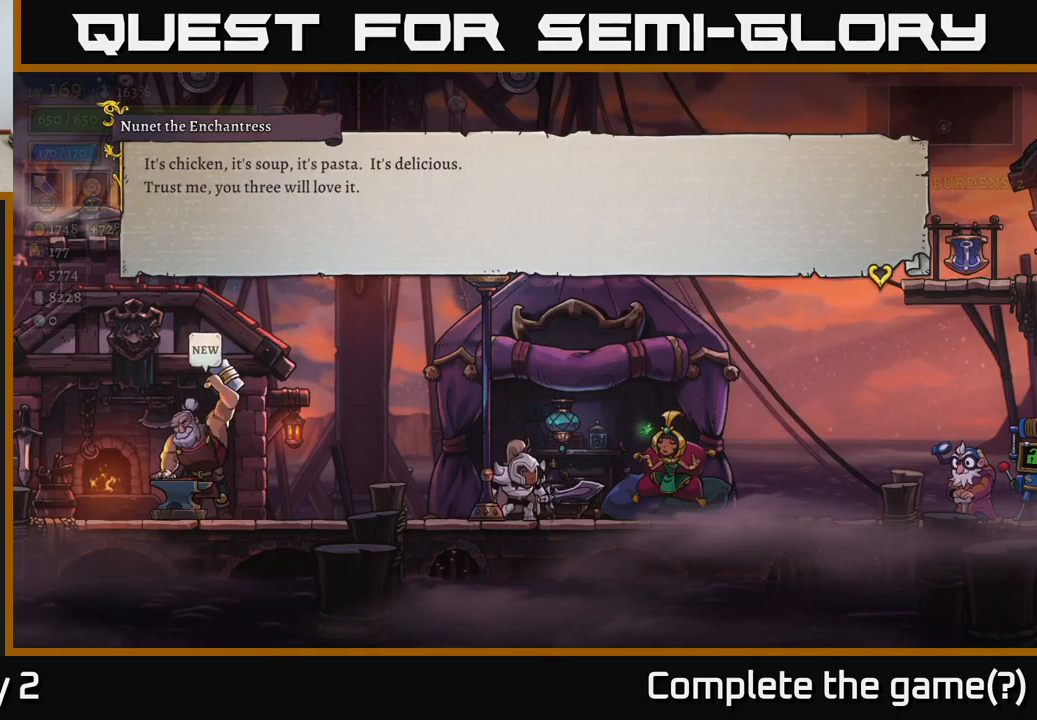
Gameplay with a controller (Xbox layout); each line is a JSON object with the inputs held at the frame after it. "events" lists button and stick changes between this image and that frame as [ms after this image, input, new state], when the widget could be followed in between.
{"buttons": [], "left_stick": "center", "right_stick": "center", "events": [[150, "A", "up"]]}
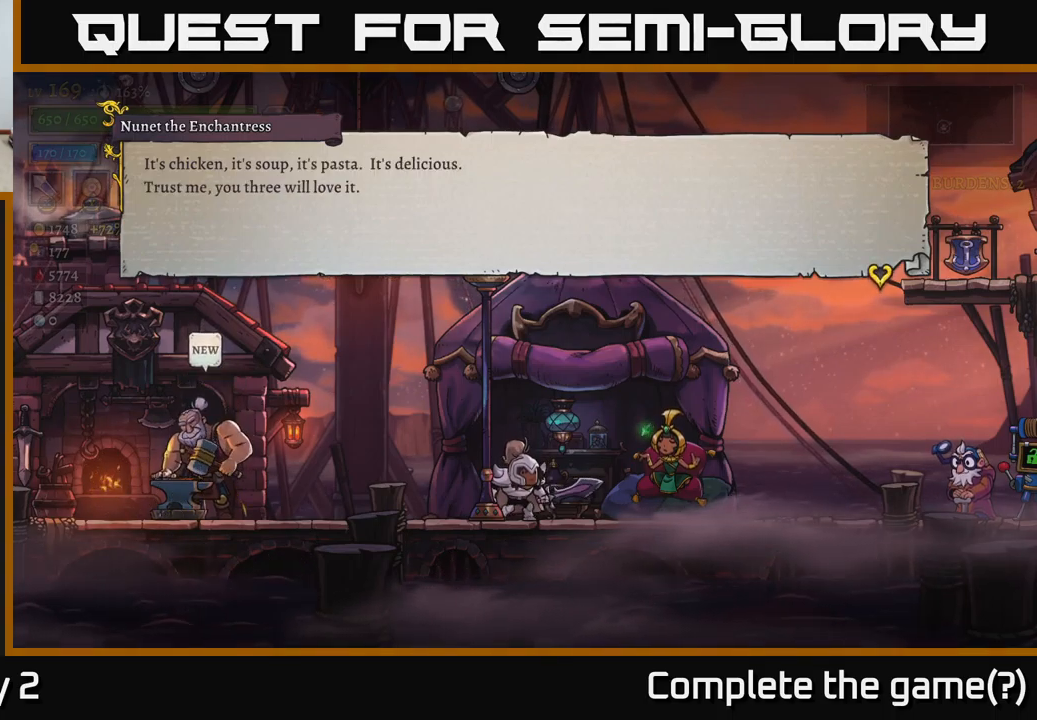
{"buttons": [], "left_stick": "center", "right_stick": "center", "events": [[166, "A", "down"], [400, "A", "up"]]}
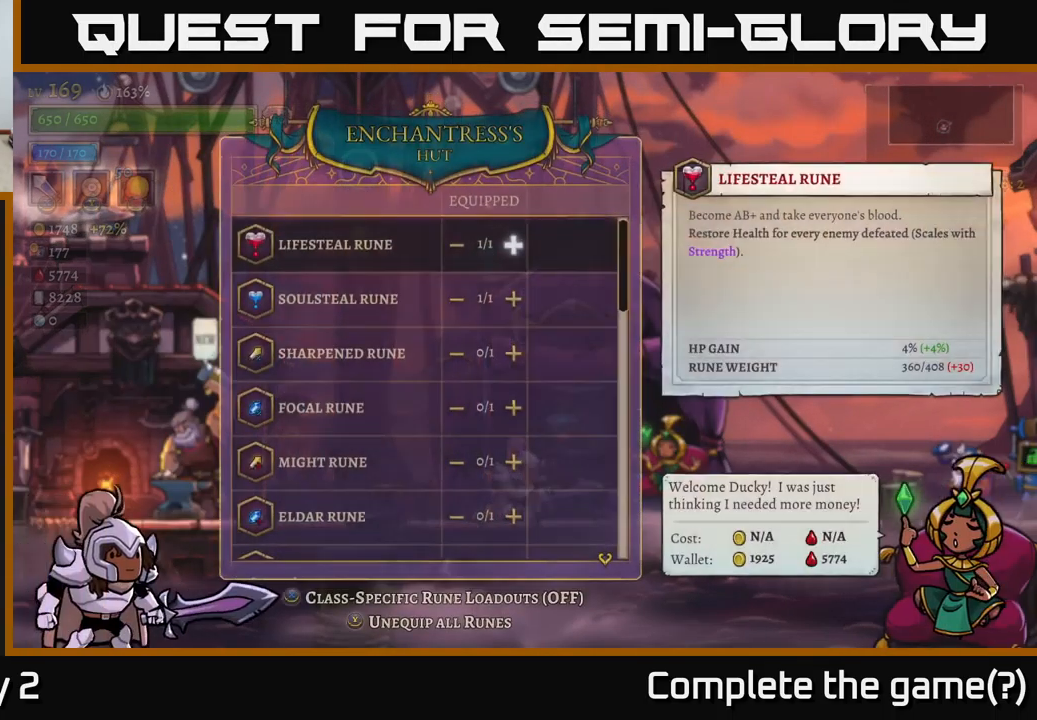
{"buttons": [], "left_stick": "center", "right_stick": "center", "events": []}
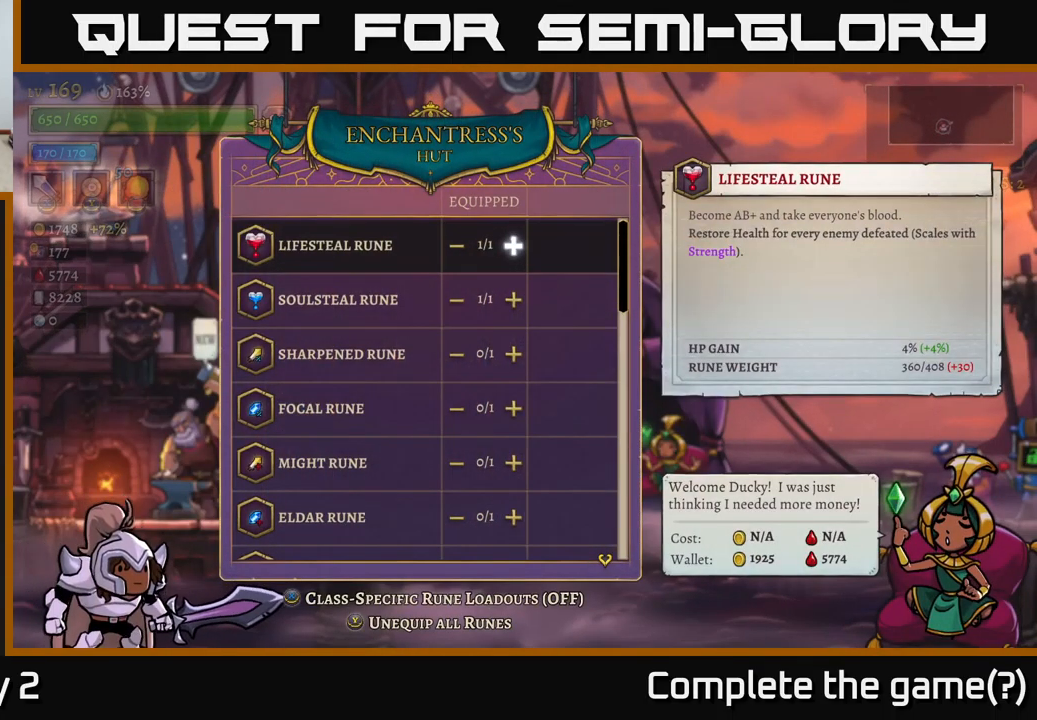
{"buttons": [], "left_stick": "center", "right_stick": "center", "events": []}
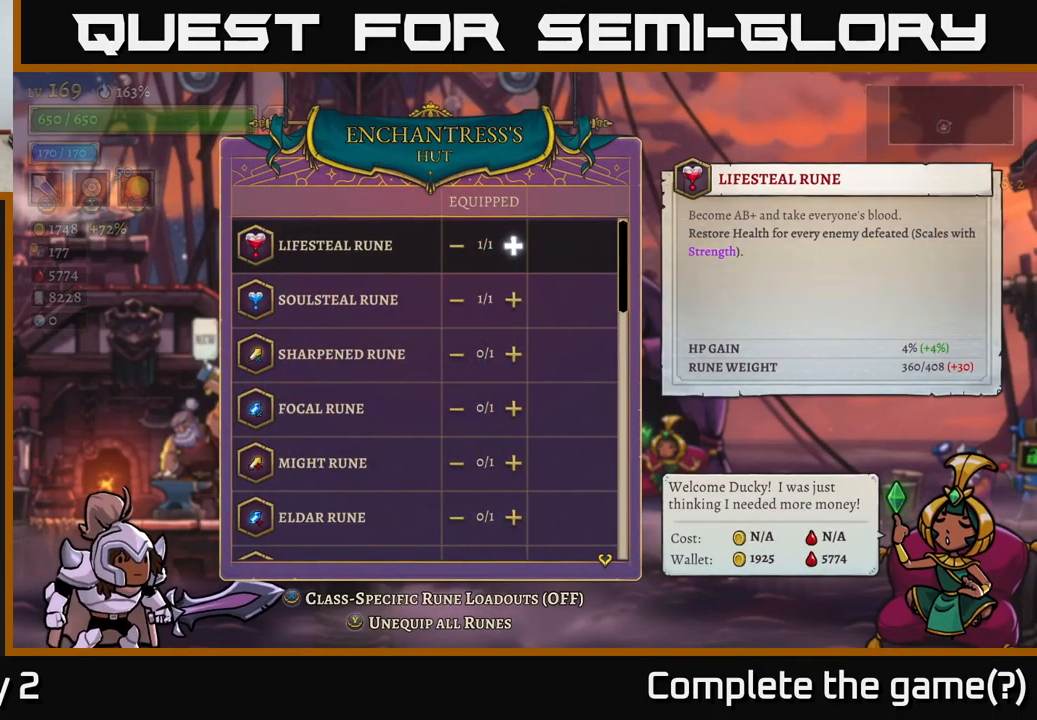
{"buttons": [], "left_stick": "center", "right_stick": "center", "events": []}
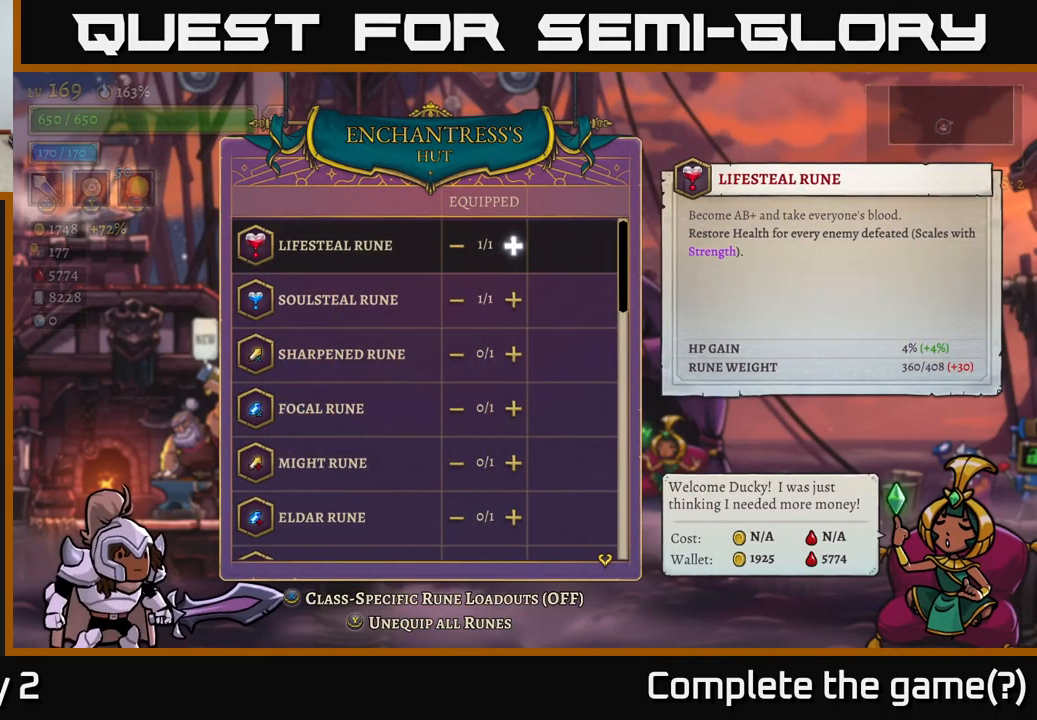
{"buttons": [], "left_stick": "center", "right_stick": "center", "events": []}
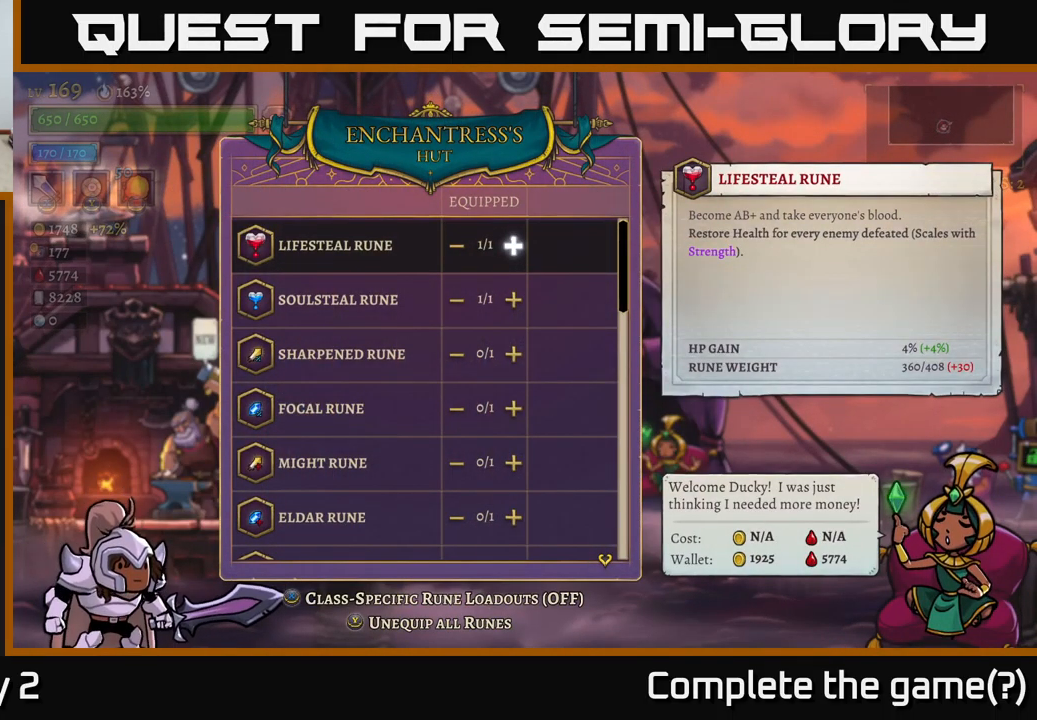
{"buttons": [], "left_stick": "center", "right_stick": "center", "events": []}
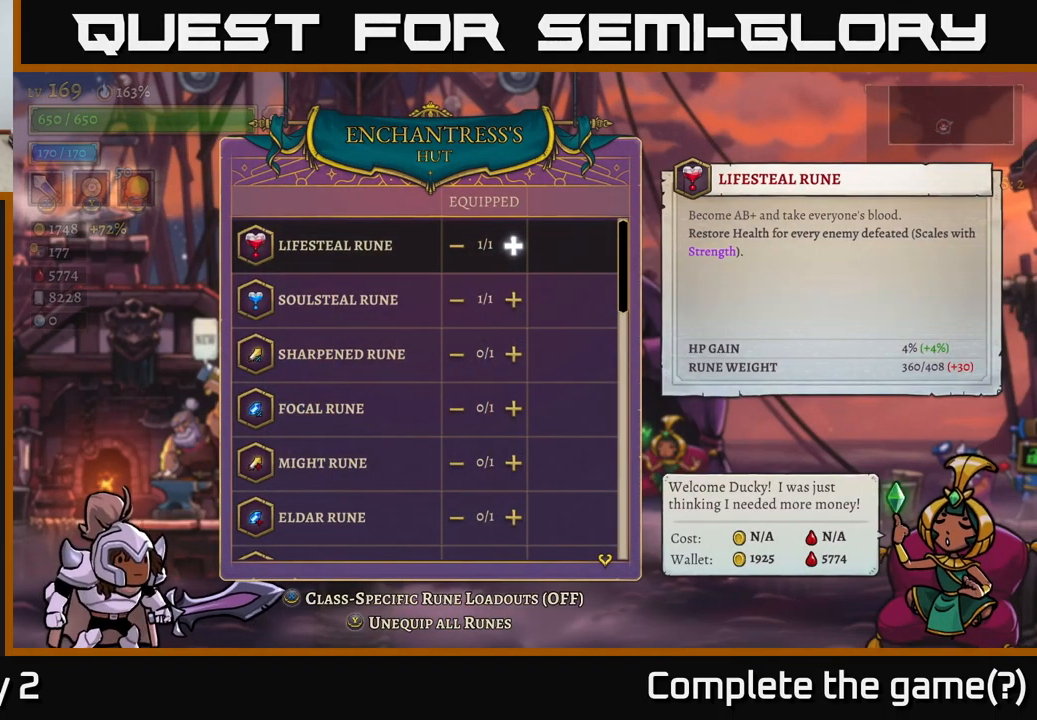
{"buttons": [], "left_stick": "center", "right_stick": "center", "events": []}
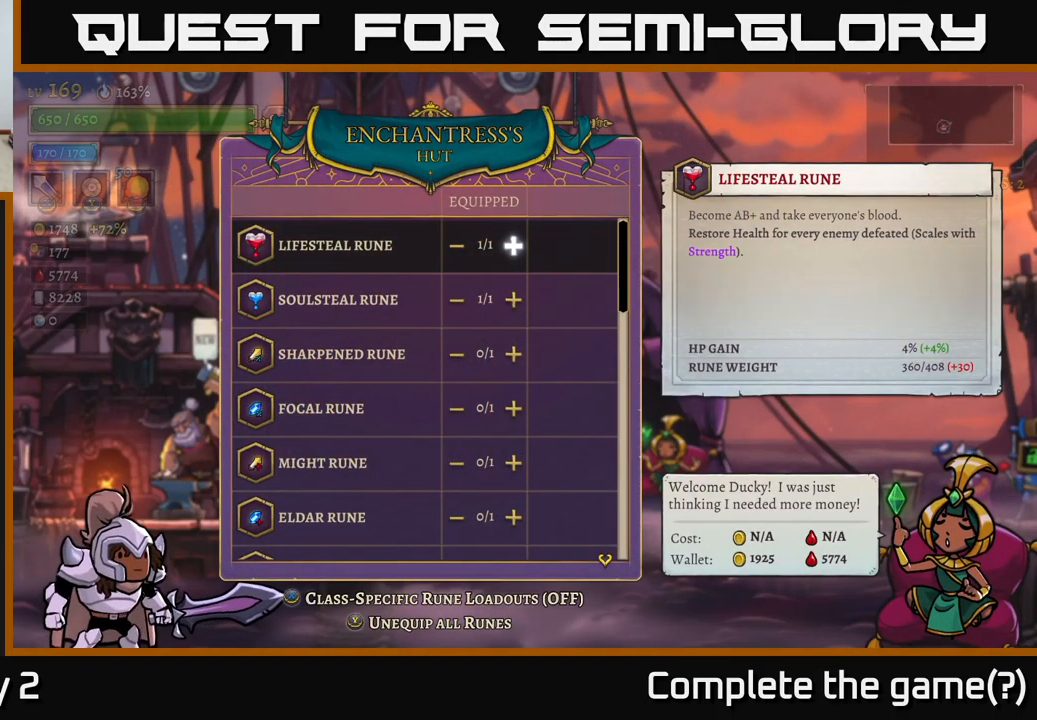
{"buttons": [], "left_stick": "down", "right_stick": "center", "events": [[166, "left_stick", "down"]]}
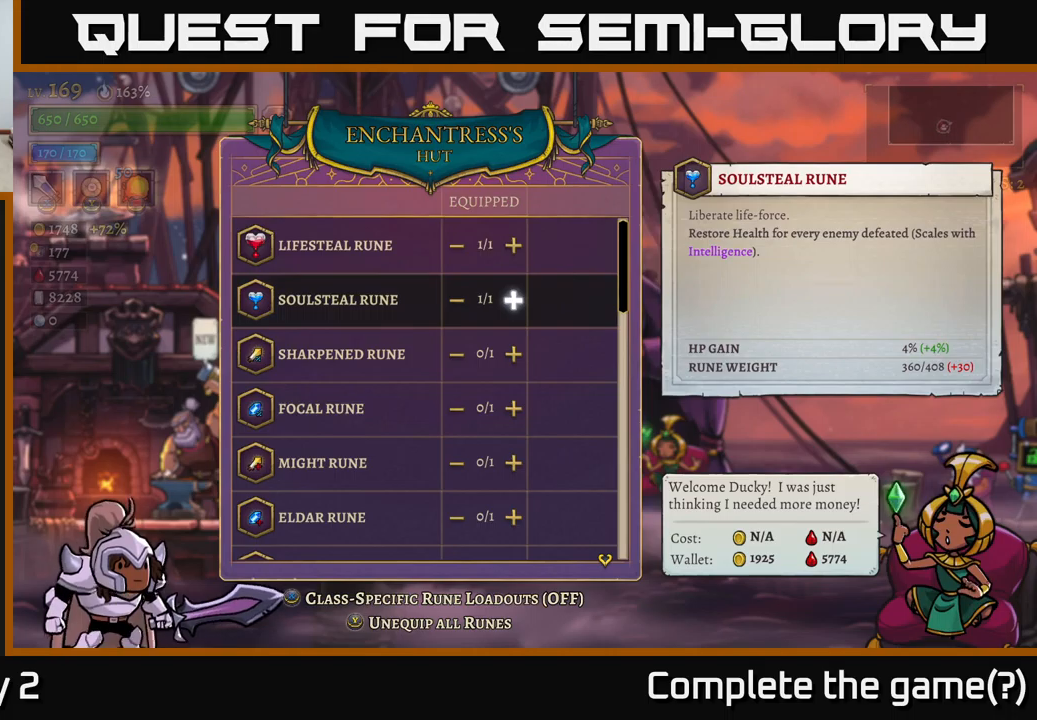
{"buttons": [], "left_stick": "down", "right_stick": "center", "events": []}
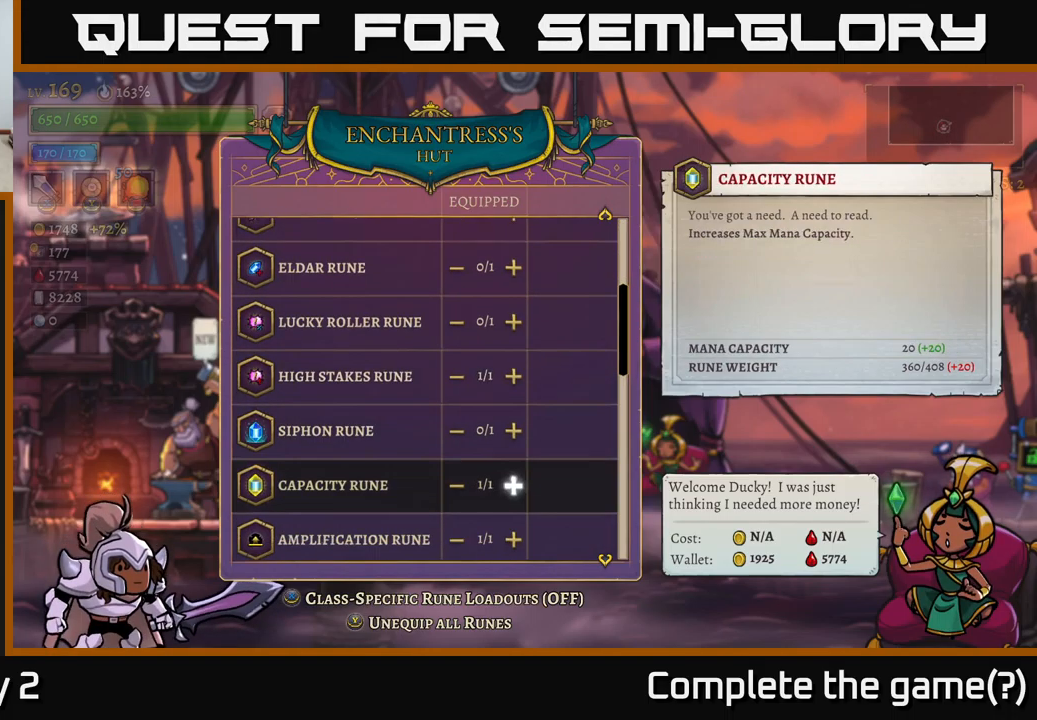
{"buttons": [], "left_stick": "down", "right_stick": "center", "events": []}
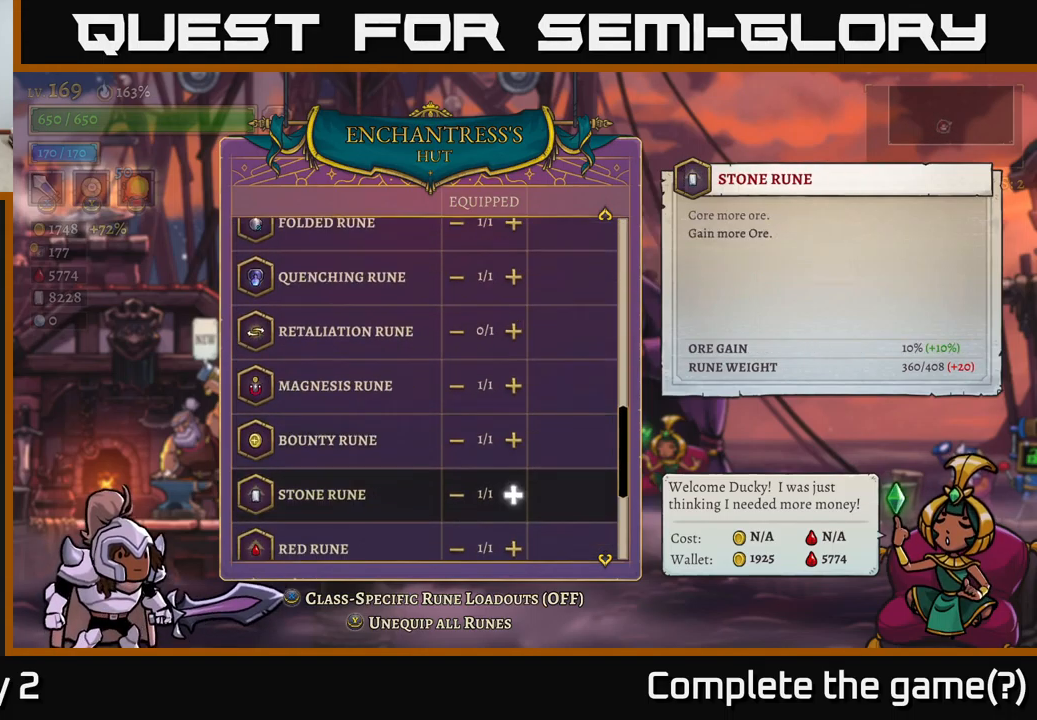
{"buttons": [], "left_stick": "center", "right_stick": "center", "events": [[283, "left_stick", "center"]]}
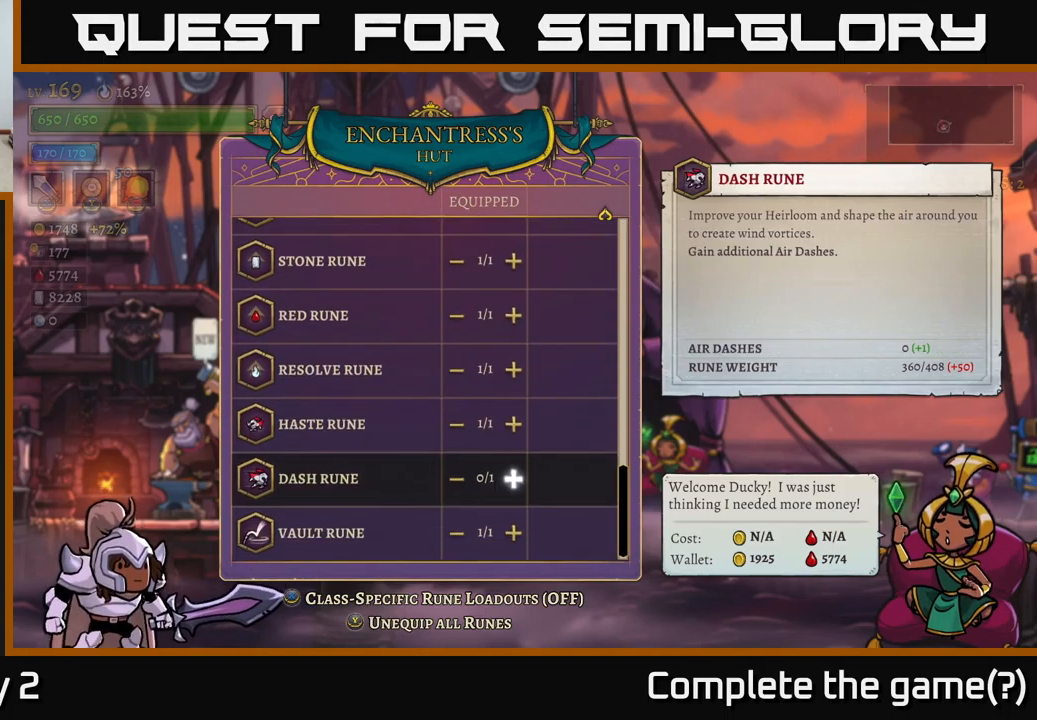
{"buttons": [], "left_stick": "down", "right_stick": "center", "events": [[350, "left_stick", "down"]]}
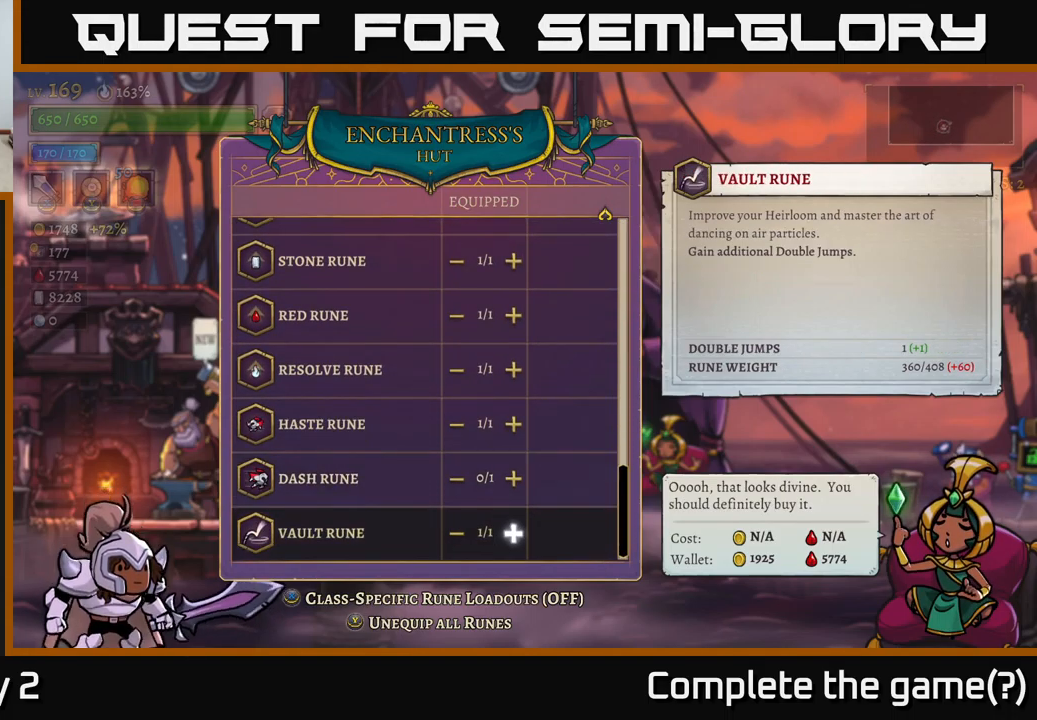
{"buttons": [], "left_stick": "center", "right_stick": "center", "events": [[33, "left_stick", "center"], [167, "left_stick", "up"], [333, "left_stick", "center"]]}
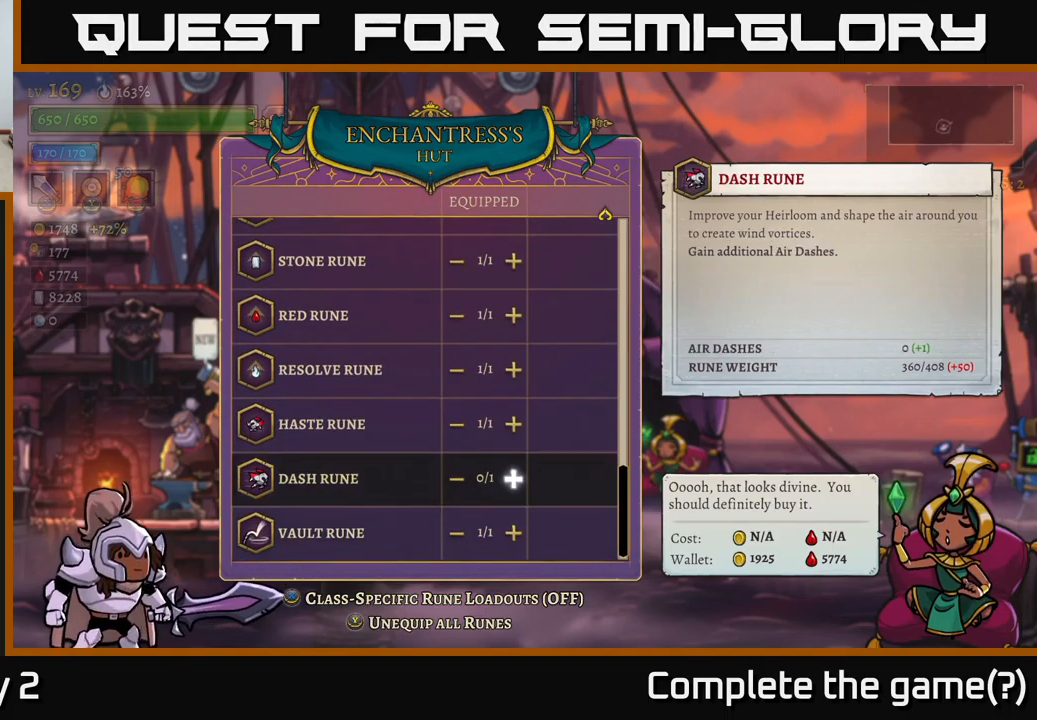
{"buttons": [], "left_stick": "center", "right_stick": "center", "events": []}
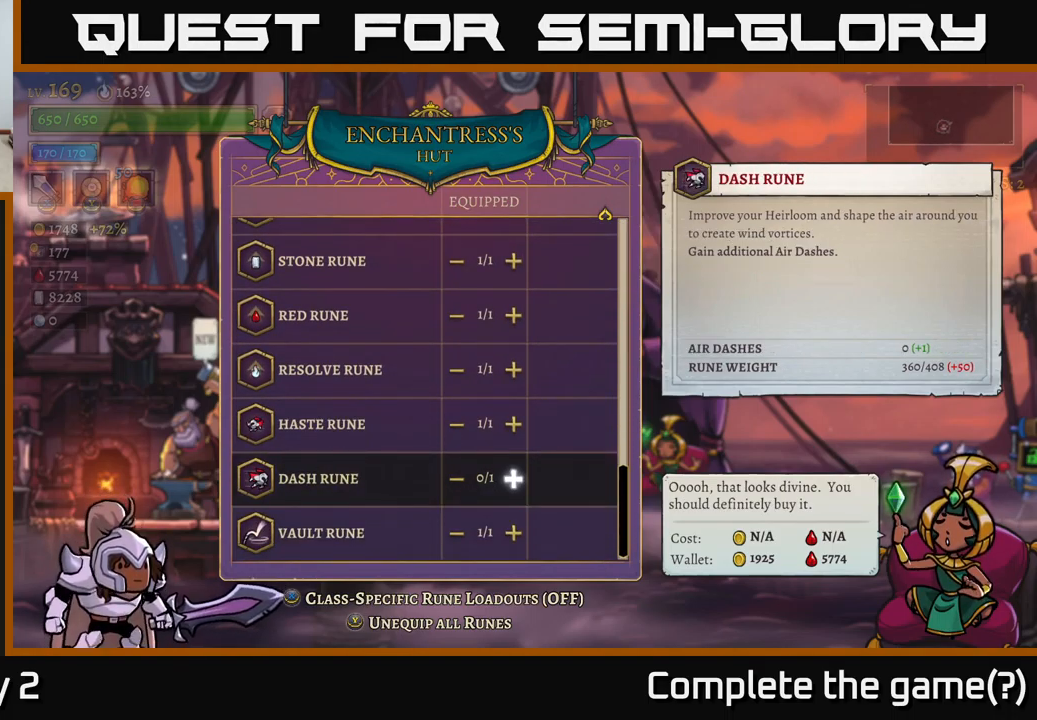
{"buttons": [], "left_stick": "center", "right_stick": "center", "events": []}
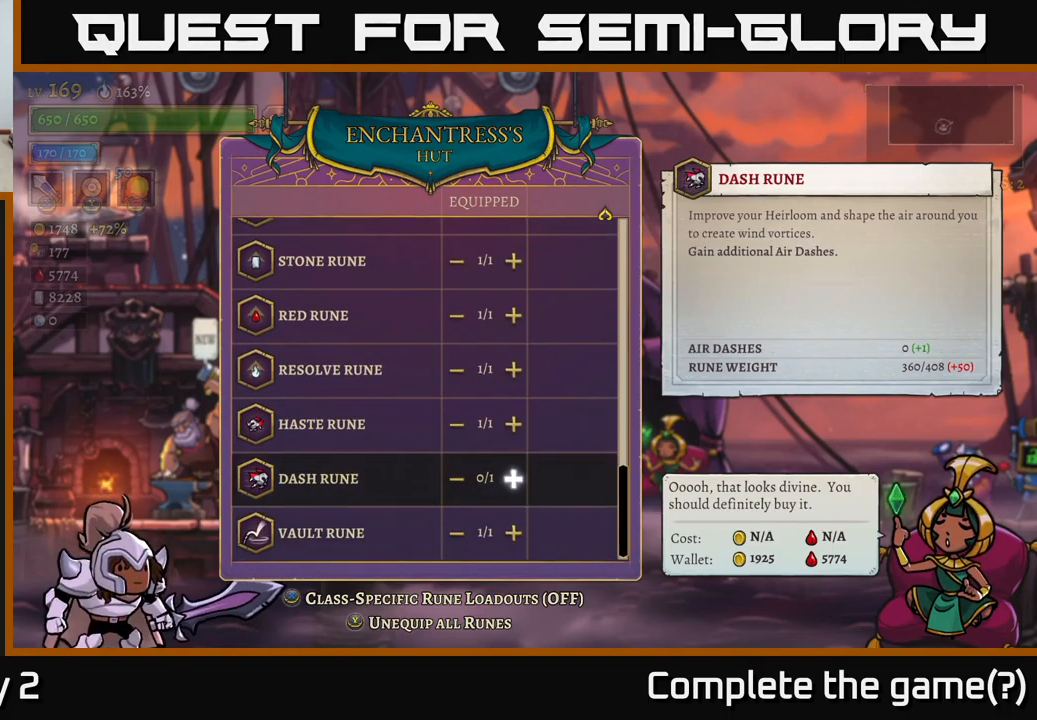
{"buttons": ["A"], "left_stick": "center", "right_stick": "center", "events": [[167, "A", "down"], [350, "A", "up"], [500, "A", "down"]]}
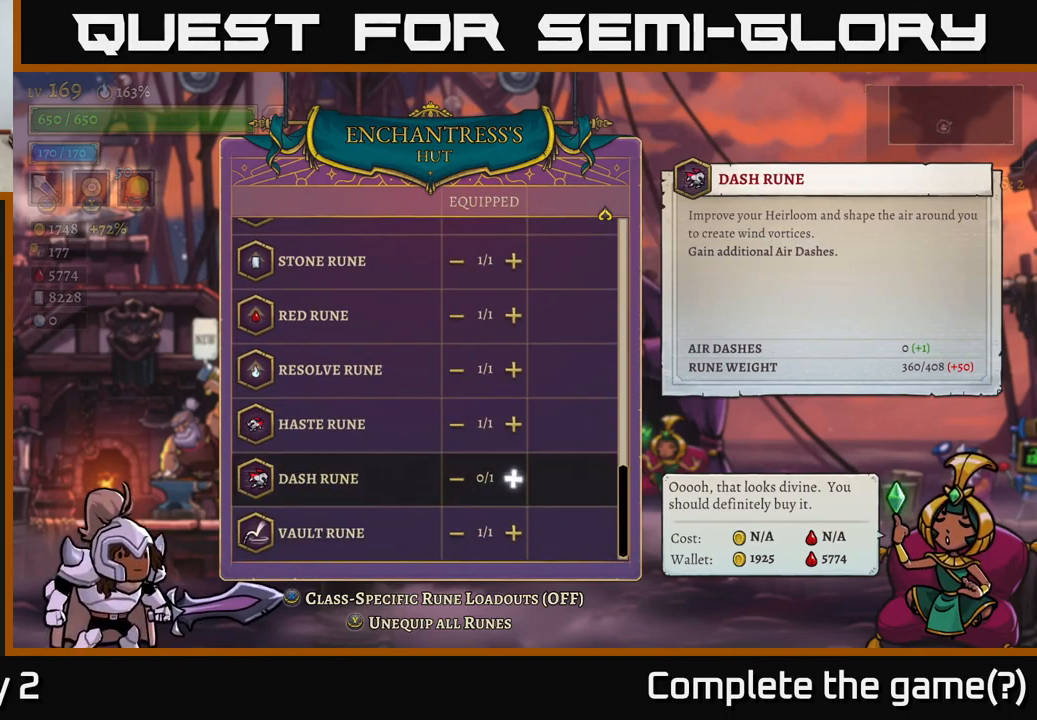
{"buttons": [], "left_stick": "up", "right_stick": "center", "events": [[133, "A", "up"], [350, "left_stick", "up"]]}
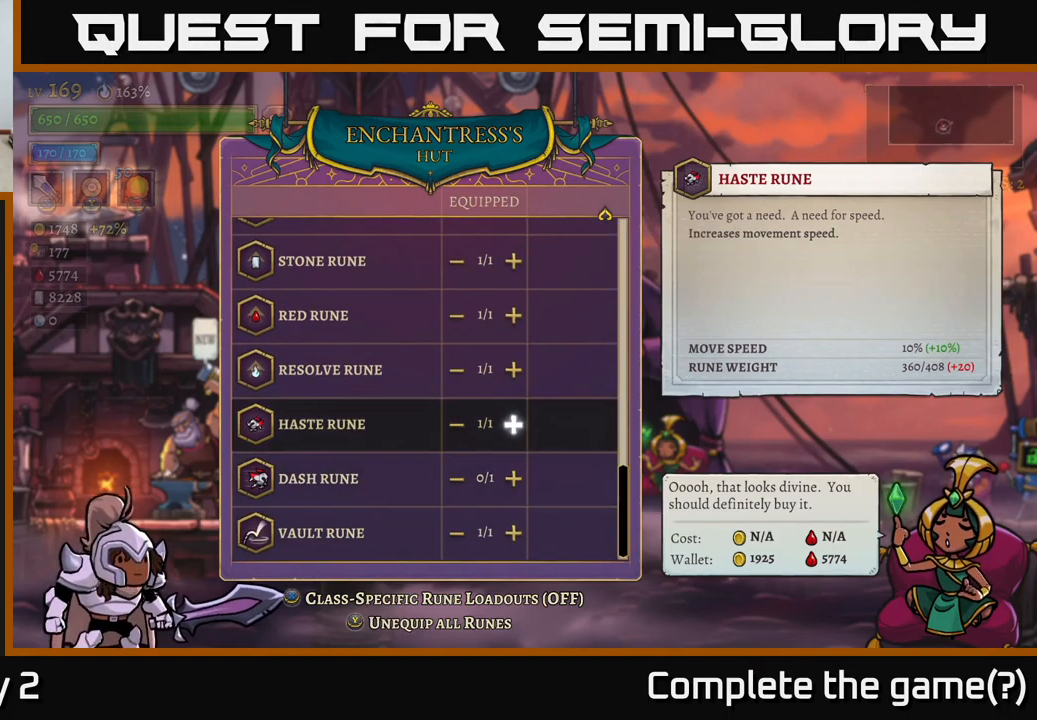
{"buttons": [], "left_stick": "up", "right_stick": "center", "events": []}
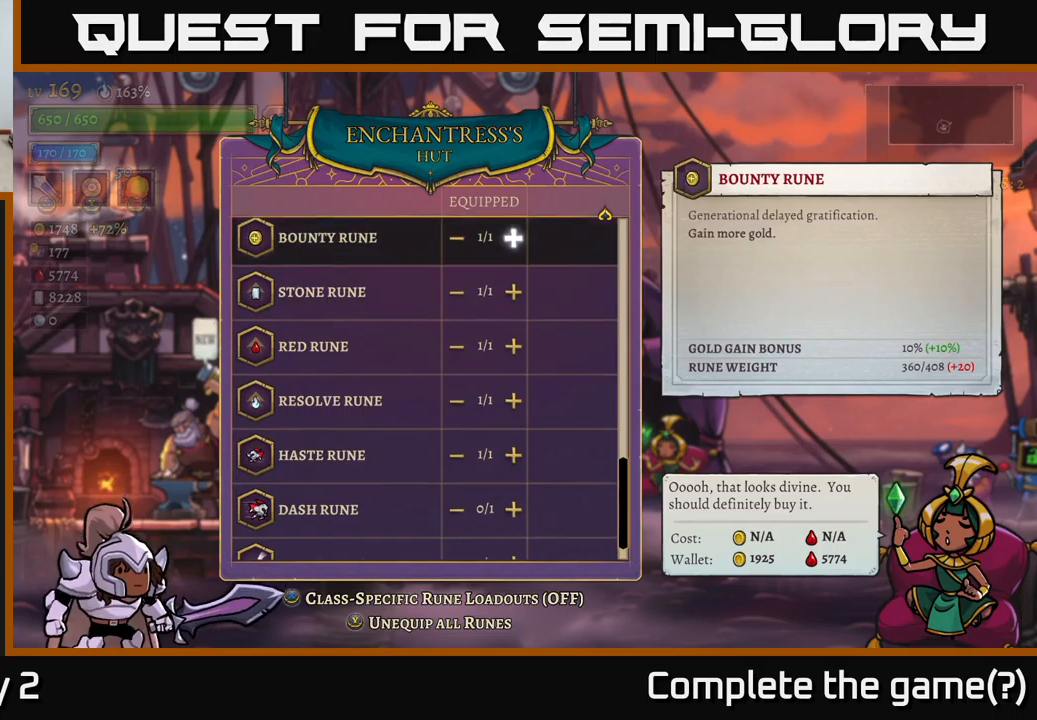
{"buttons": [], "left_stick": "up", "right_stick": "center", "events": []}
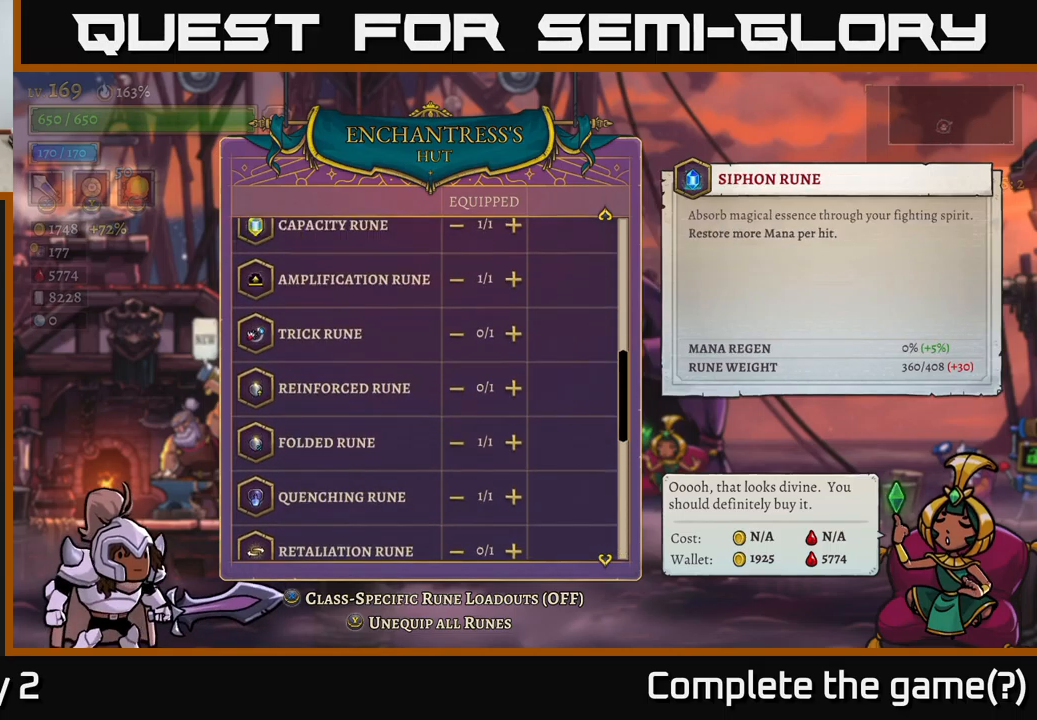
{"buttons": [], "left_stick": "center", "right_stick": "center", "events": [[50, "left_stick", "center"]]}
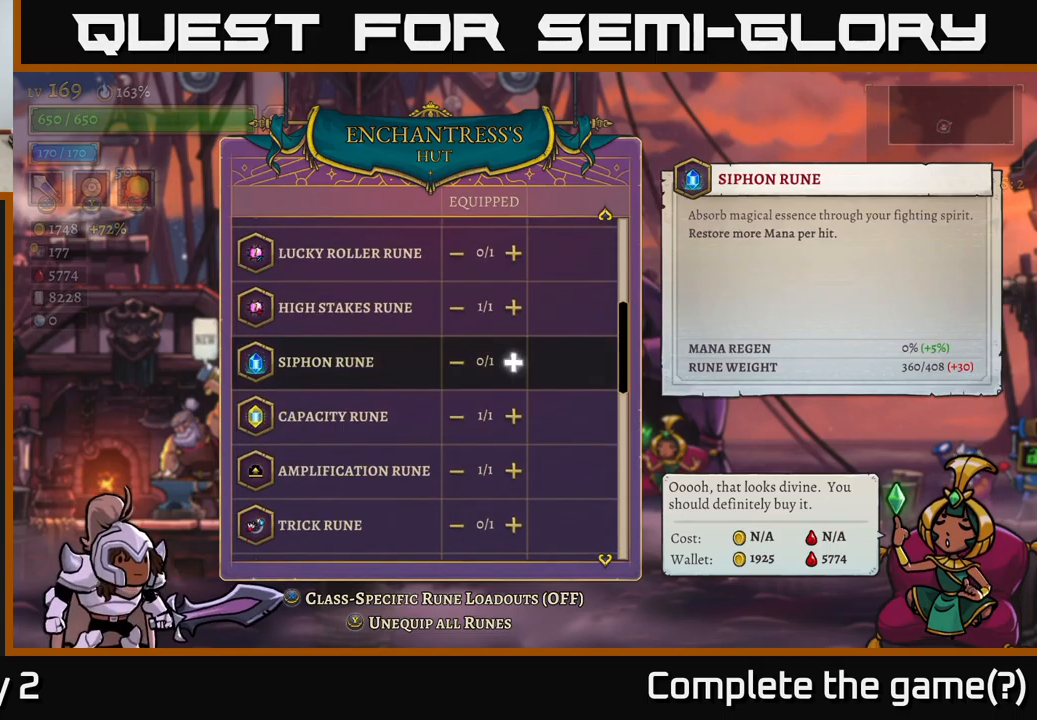
{"buttons": [], "left_stick": "up", "right_stick": "center", "events": [[417, "left_stick", "up"]]}
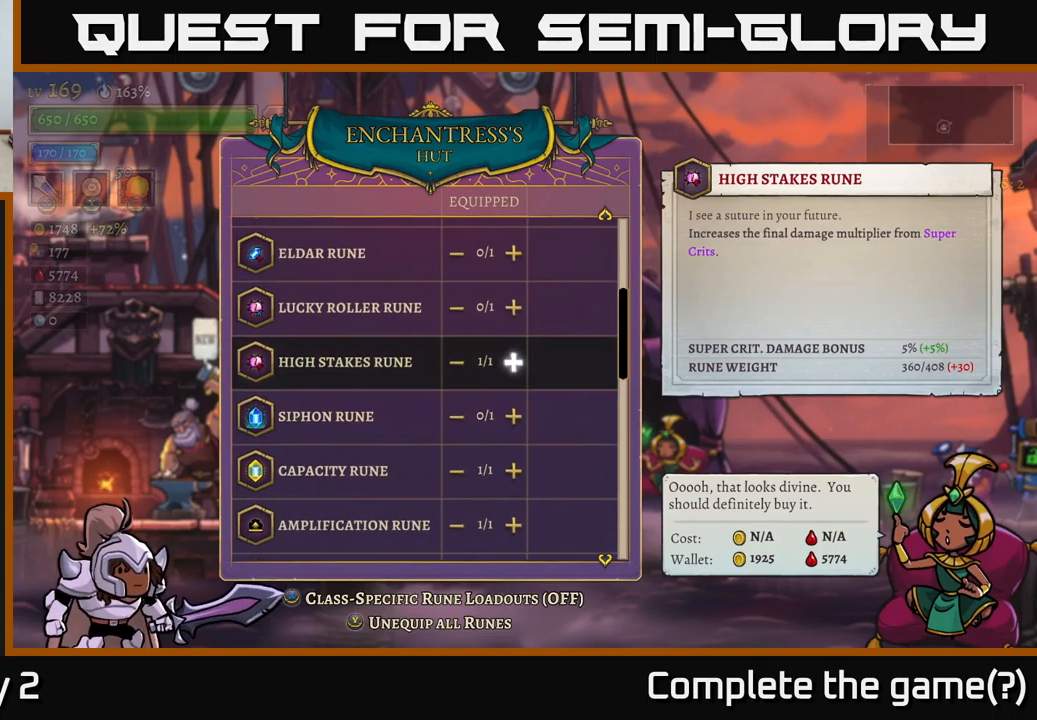
{"buttons": [], "left_stick": "up", "right_stick": "center", "events": []}
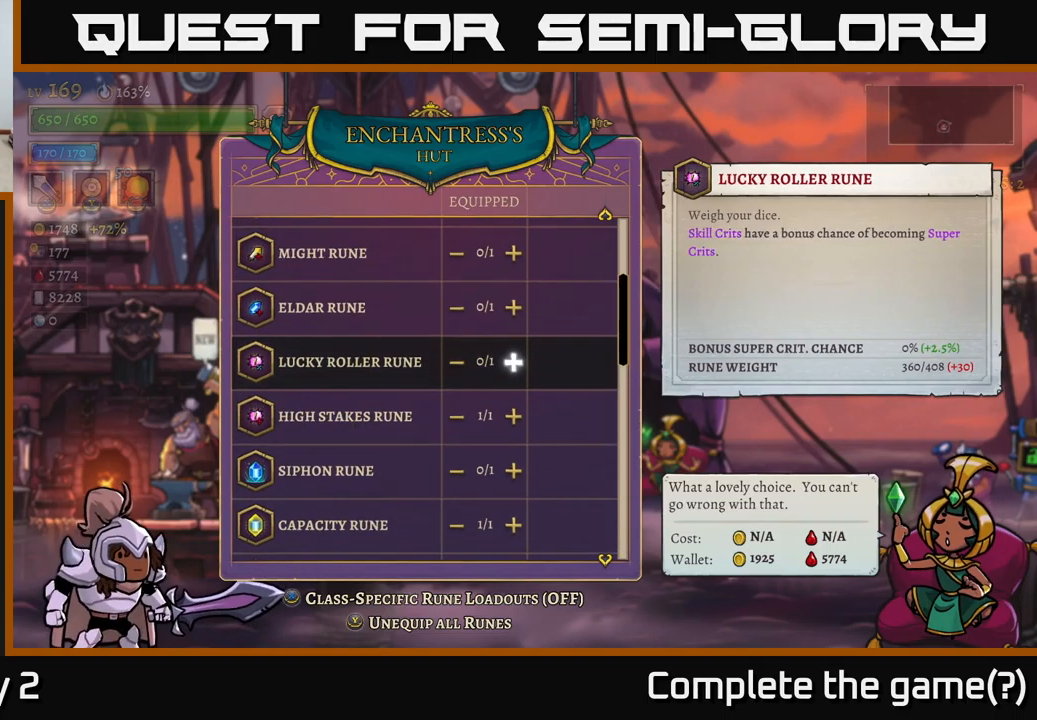
{"buttons": [], "left_stick": "center", "right_stick": "center", "events": [[34, "left_stick", "center"]]}
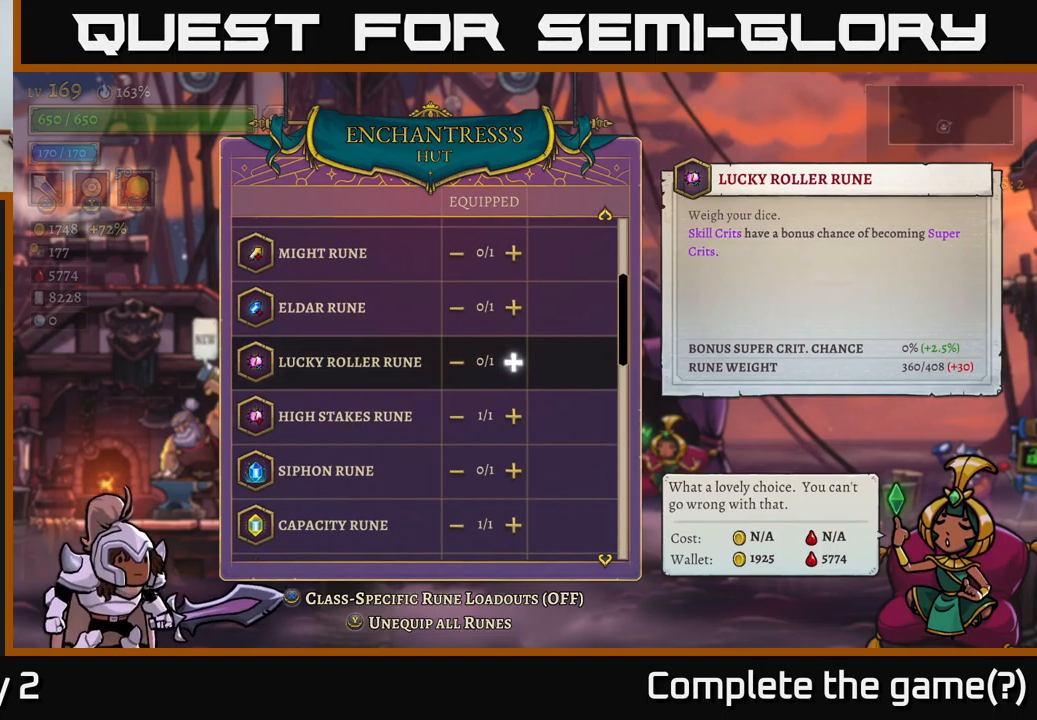
{"buttons": [], "left_stick": "down", "right_stick": "center", "events": [[67, "left_stick", "down"]]}
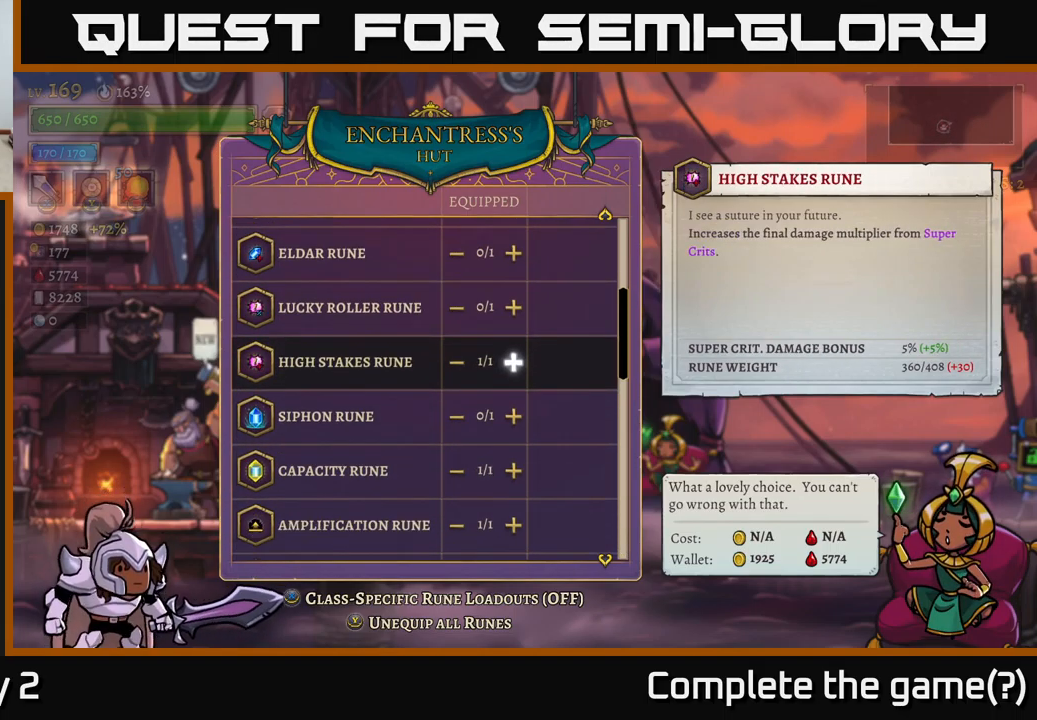
{"buttons": [], "left_stick": "center", "right_stick": "center", "events": [[367, "left_stick", "center"]]}
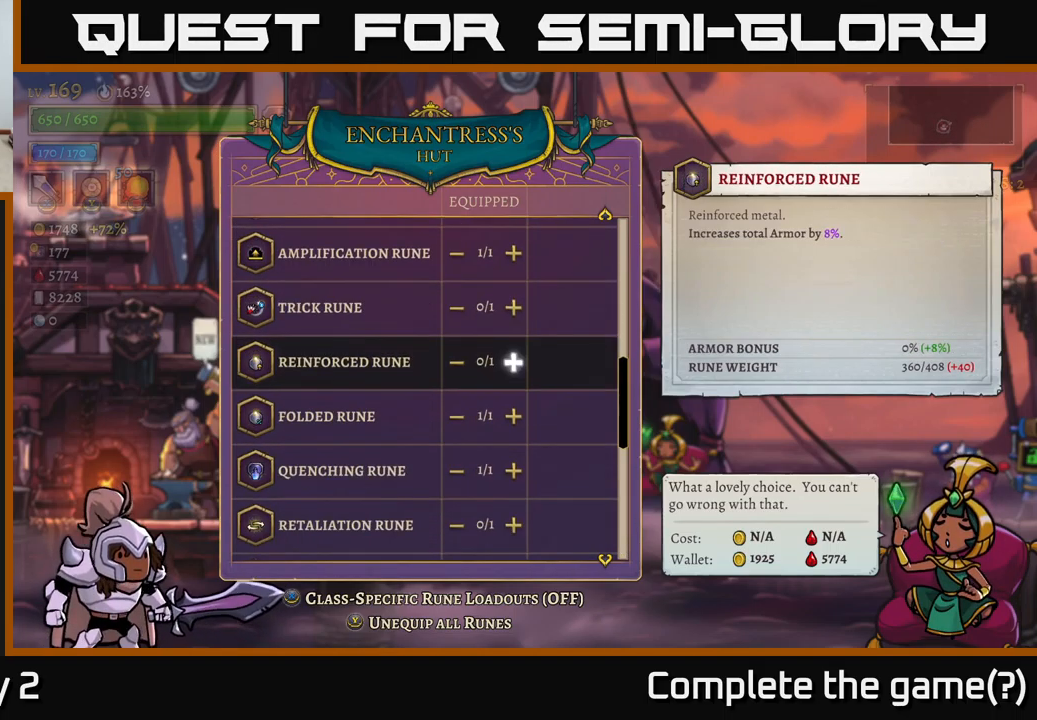
{"buttons": [], "left_stick": "up", "right_stick": "center", "events": [[67, "left_stick", "up"], [200, "left_stick", "center"], [250, "left_stick", "up"], [400, "left_stick", "center"], [450, "left_stick", "up"]]}